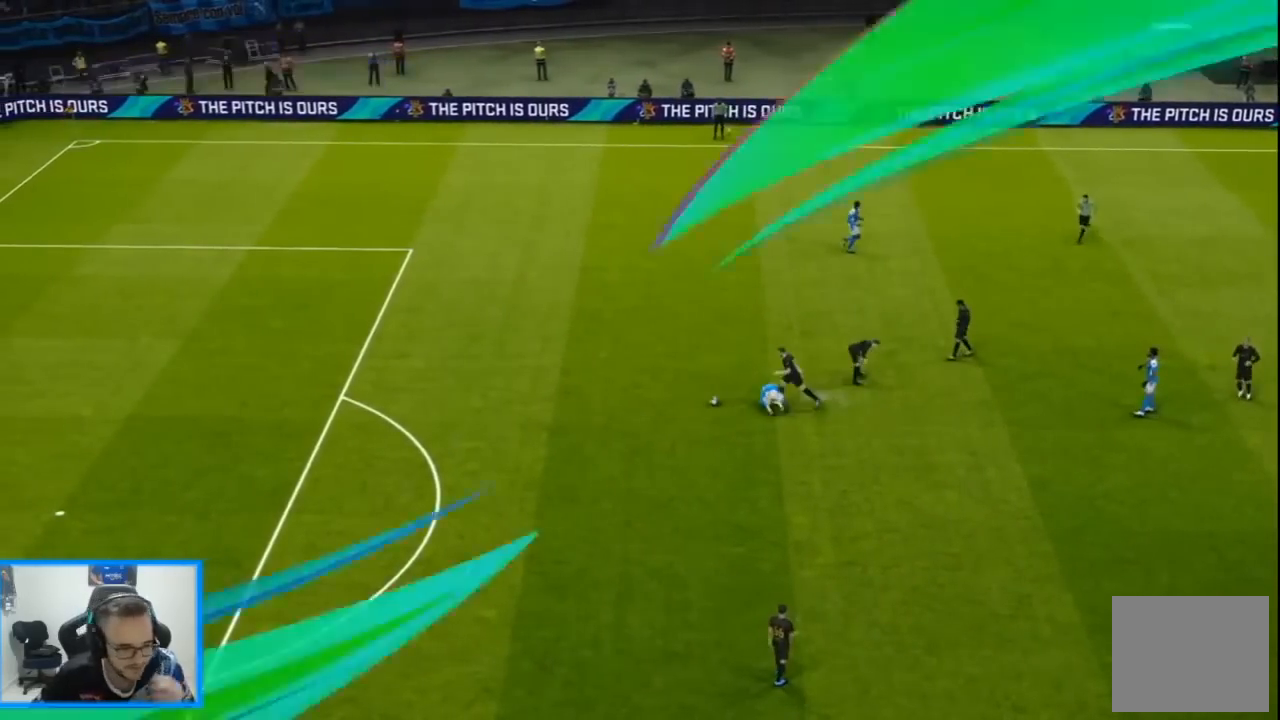
Gameplay with a controller (PlayStation layout); each line is a JSON object with the inputs held at the frame after it (dt_ms = milliseconds from this image to that frame). "events" lists button and stick changes between this image and that frame as [ms after this image, input, new state], when the widget could be followed in between.
{"dt_ms": 500, "buttons": [], "left_stick": "center", "right_stick": "center", "events": [[33, "START", "down"], [167, "START", "up"], [367, "START", "down"], [467, "START", "up"]]}
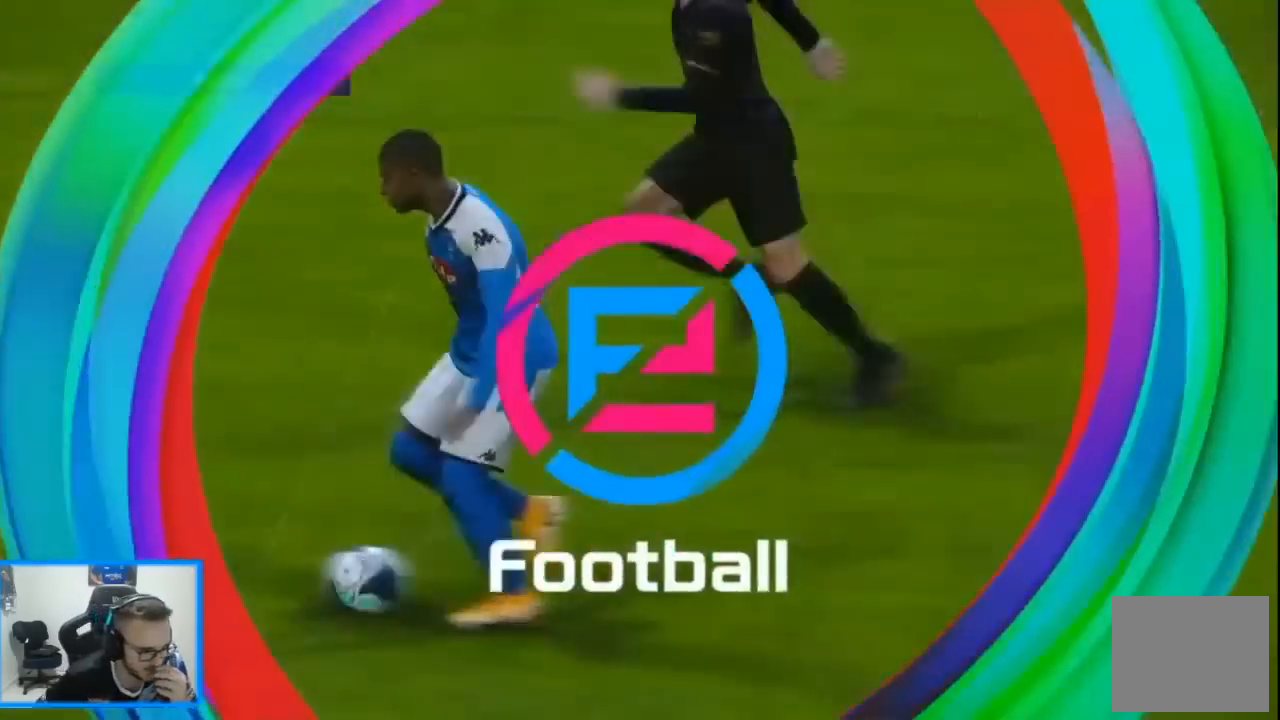
{"dt_ms": 1000, "buttons": ["START"], "left_stick": "center", "right_stick": "center"}
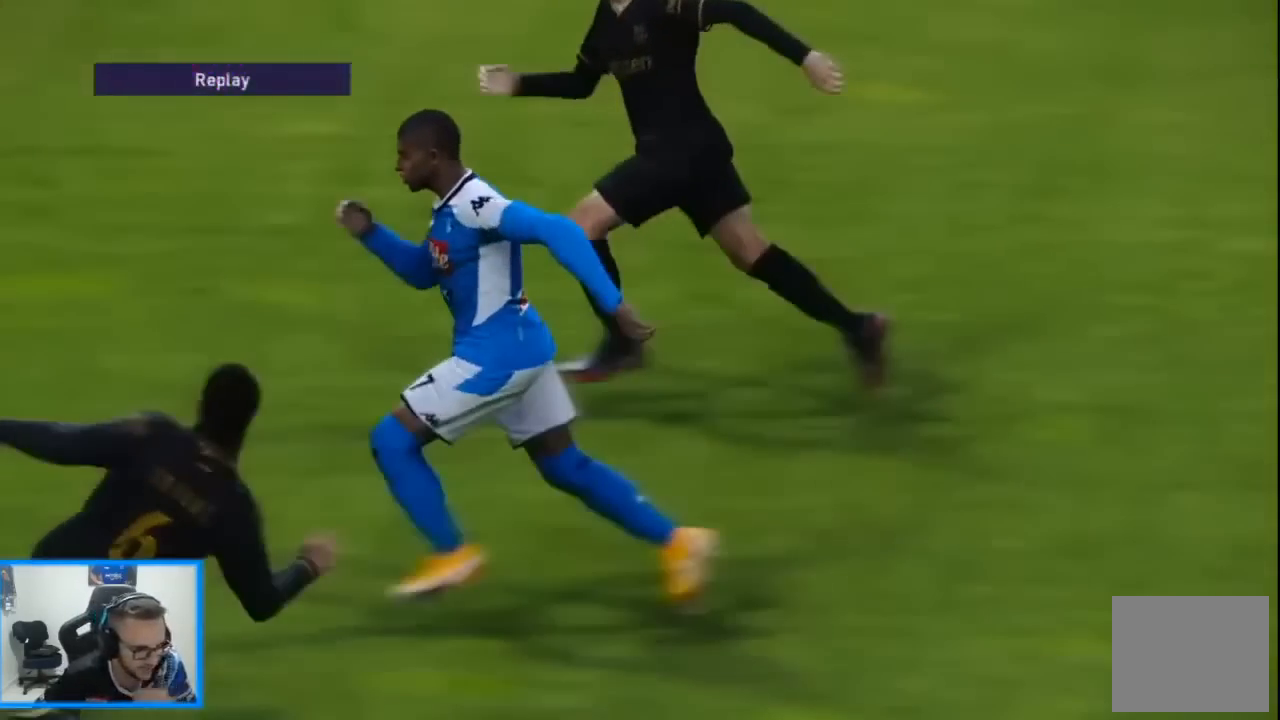
{"dt_ms": 500, "buttons": [], "left_stick": "center", "right_stick": "center", "events": [[33, "START", "up"], [133, "START", "down"], [233, "START", "up"]]}
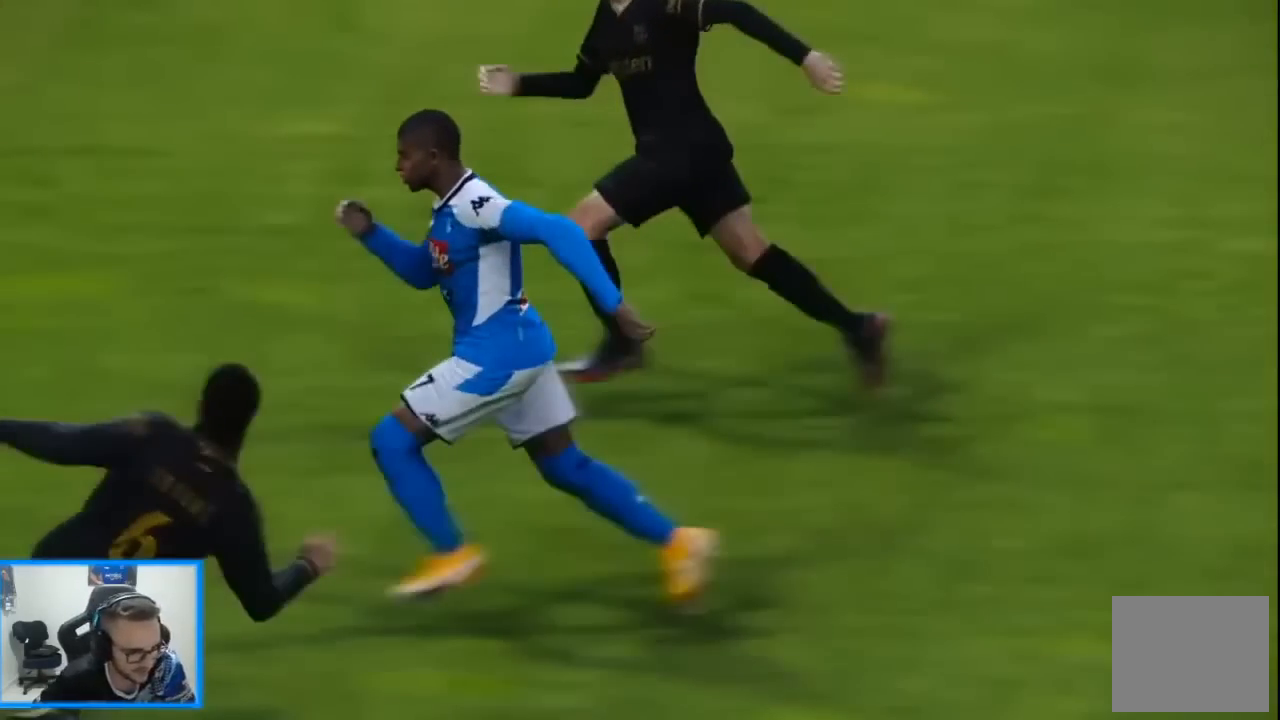
{"dt_ms": 500, "buttons": [], "left_stick": "center", "right_stick": "center", "events": []}
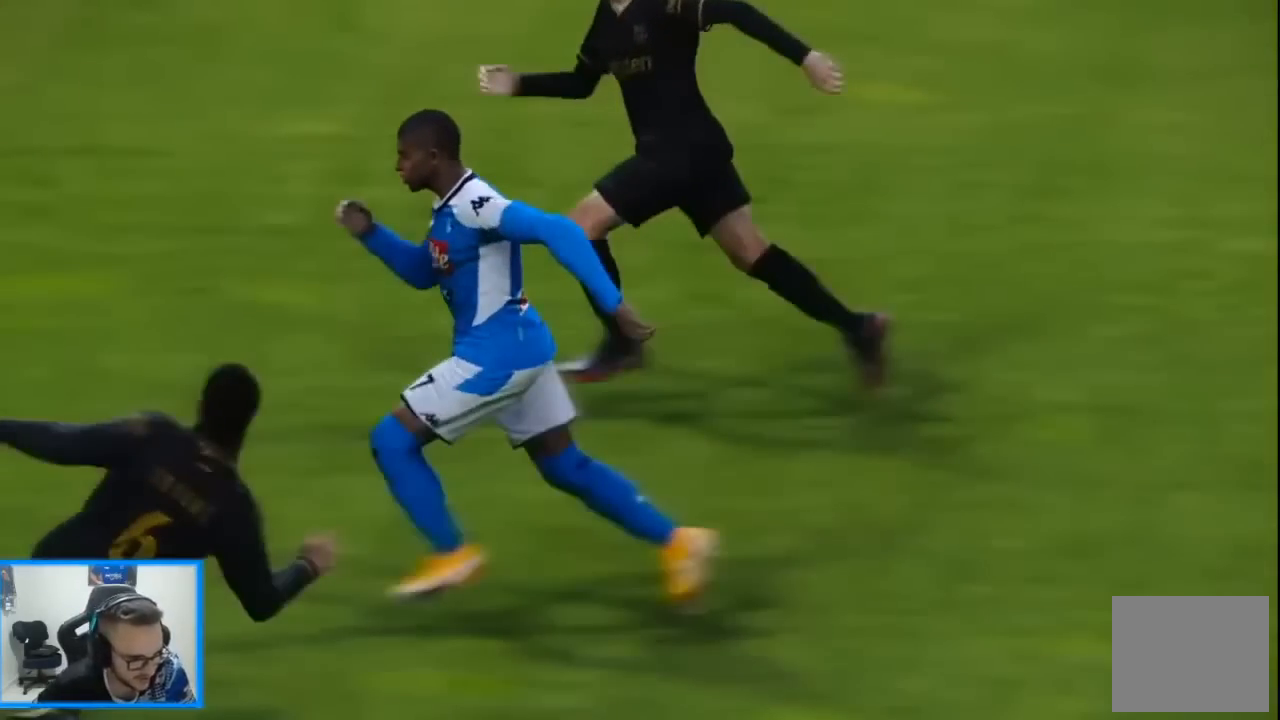
{"dt_ms": 500, "buttons": [], "left_stick": "center", "right_stick": "center", "events": []}
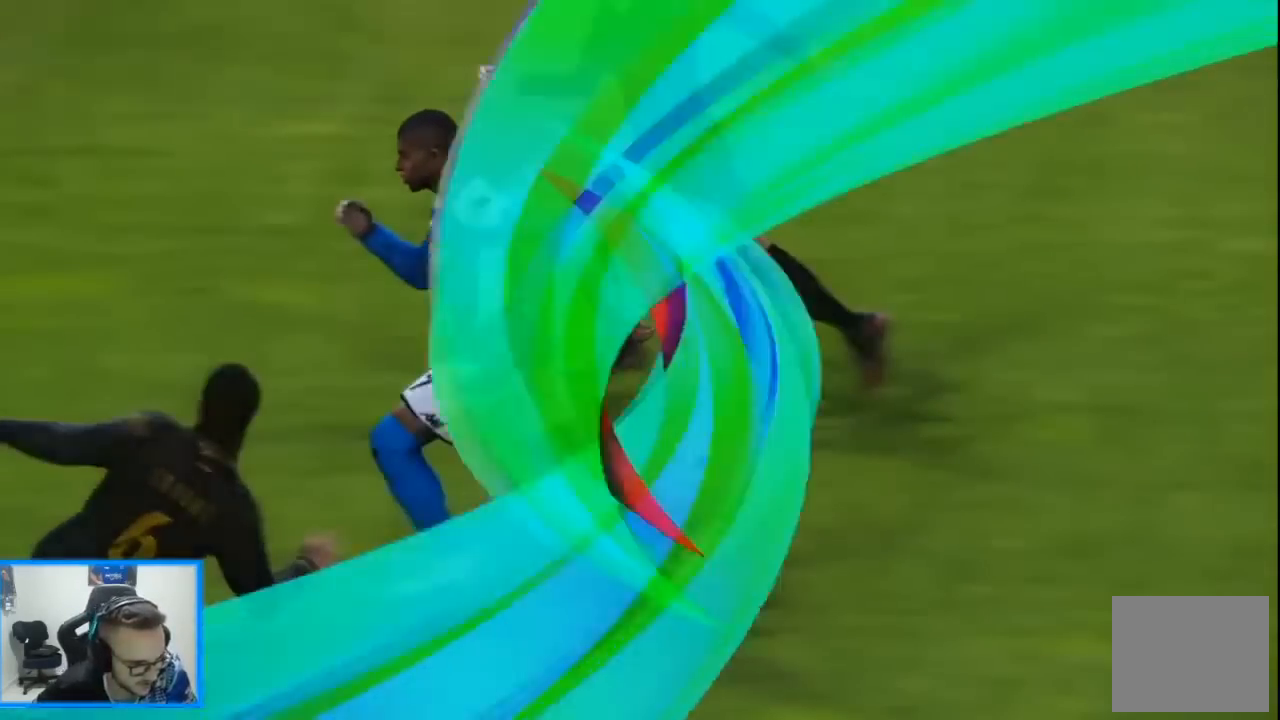
{"dt_ms": 500, "buttons": [], "left_stick": "center", "right_stick": "center", "events": []}
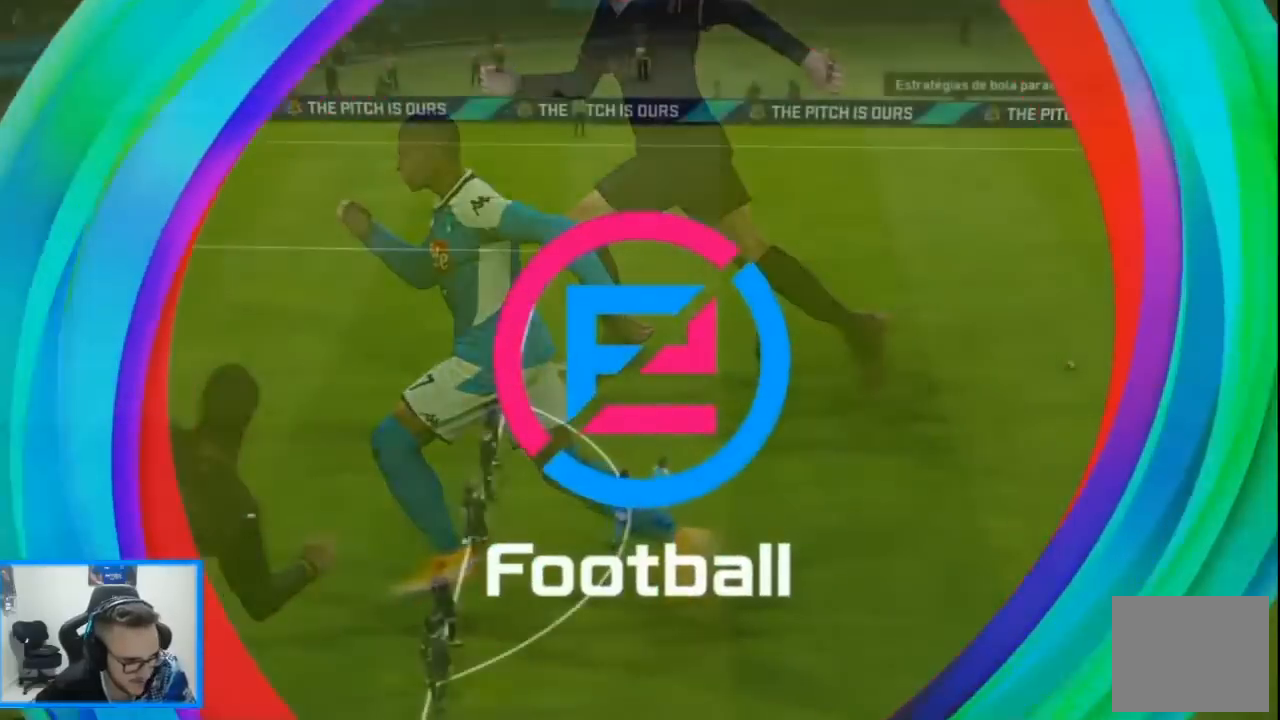
{"dt_ms": 500, "buttons": [], "left_stick": "center", "right_stick": "center"}
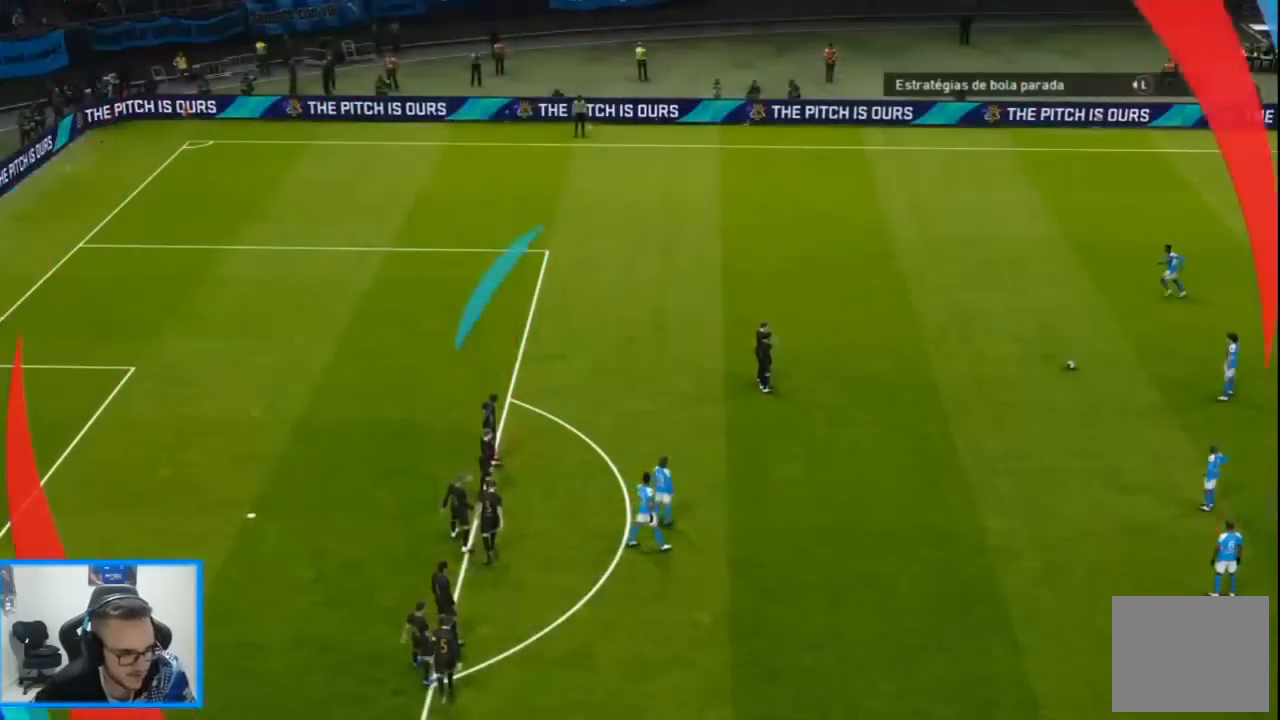
{"dt_ms": 500, "buttons": [], "left_stick": "center", "right_stick": "center", "events": []}
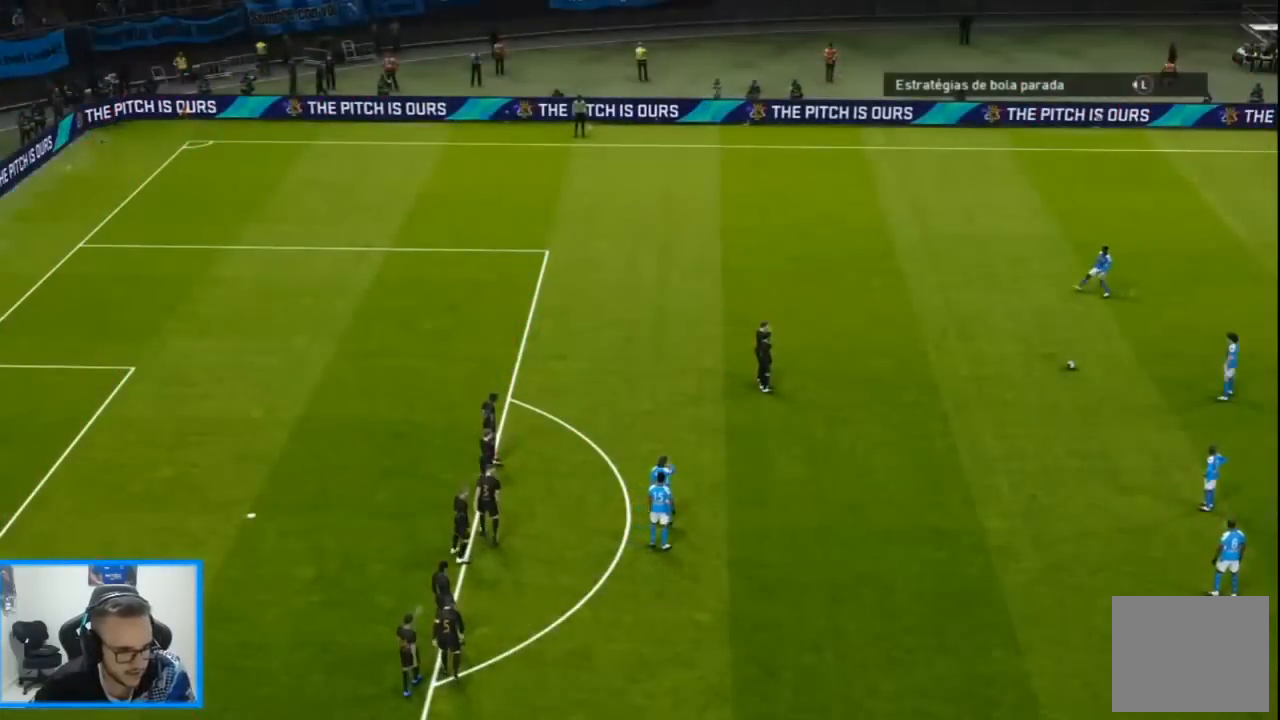
{"dt_ms": 500, "buttons": ["R1"], "left_stick": "center", "right_stick": "center", "events": [[67, "R1", "down"]]}
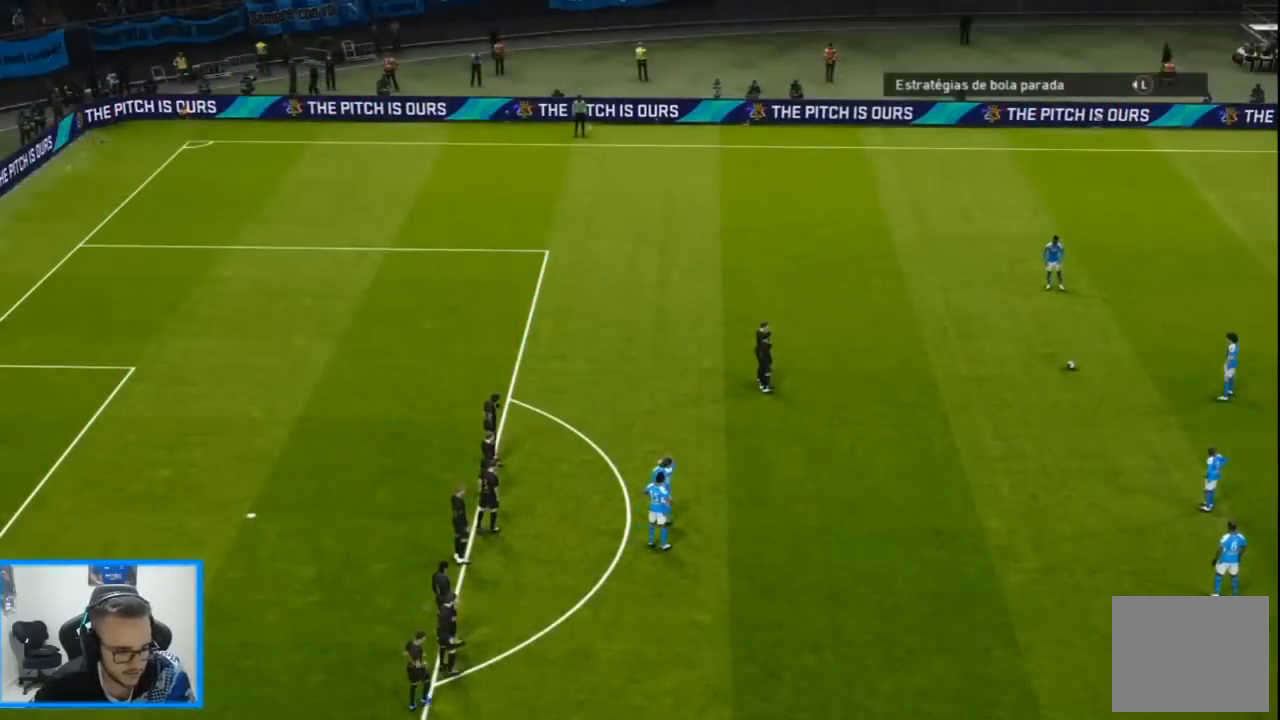
{"dt_ms": 500, "buttons": ["R1", "DPAD_UP"], "left_stick": "center", "right_stick": "center", "events": [[500, "DPAD_UP", "down"]]}
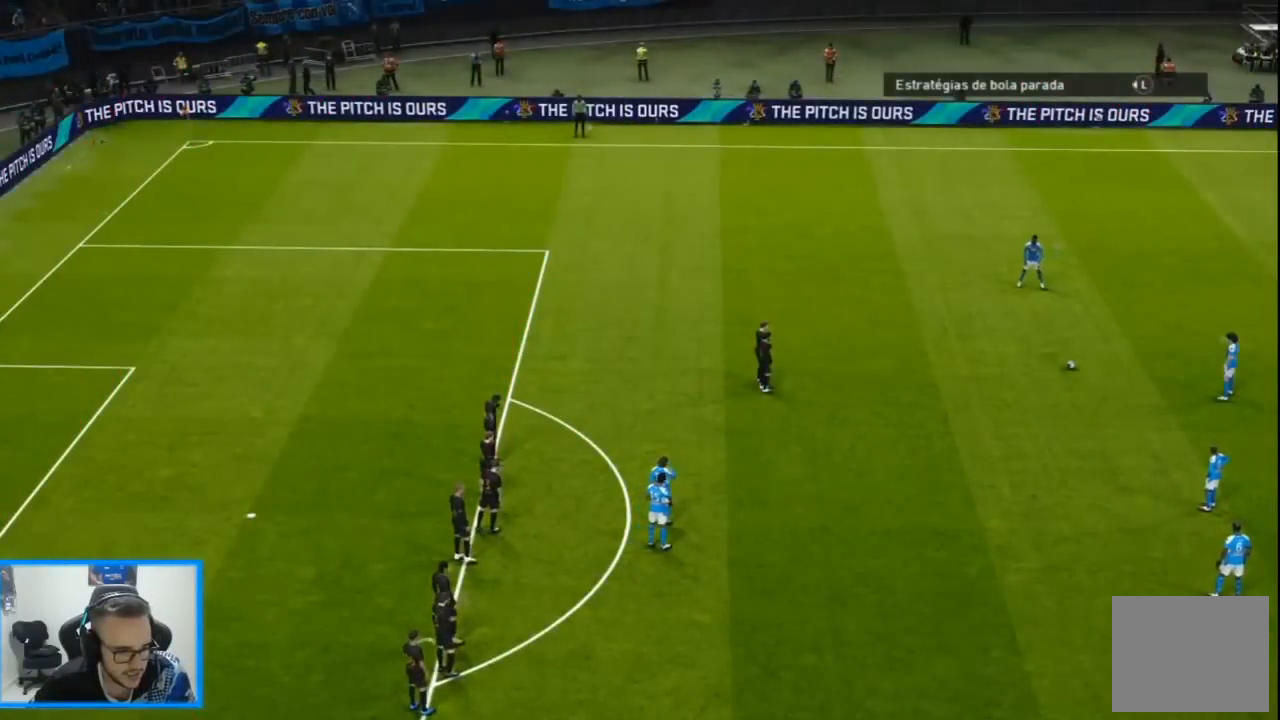
{"dt_ms": 500, "buttons": ["R1", "DPAD_UP", "DPAD_RIGHT"], "left_stick": "center", "right_stick": "center", "events": [[267, "DPAD_RIGHT", "down"]]}
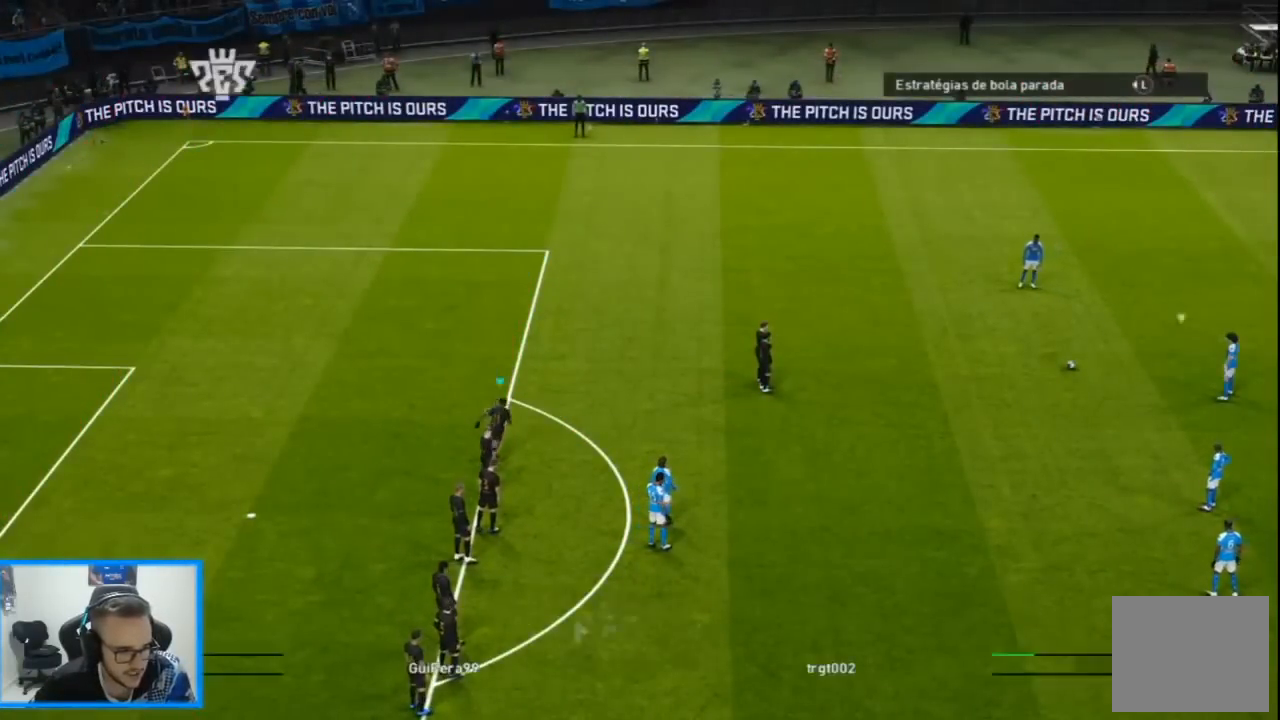
{"dt_ms": 500, "buttons": ["R1", "DPAD_RIGHT"], "left_stick": "center", "right_stick": "center", "events": [[67, "DPAD_UP", "up"]]}
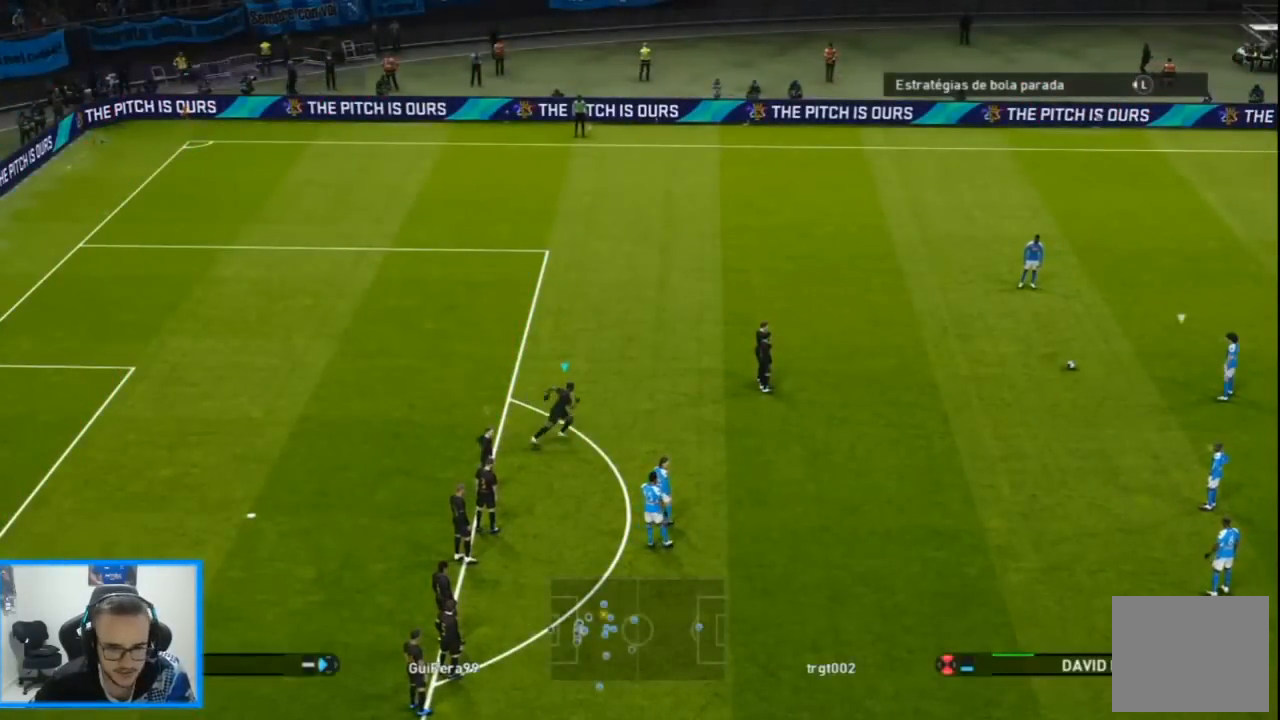
{"dt_ms": 500, "buttons": ["R1", "DPAD_UP"], "left_stick": "center", "right_stick": "center", "events": [[300, "DPAD_UP", "down"], [400, "DPAD_RIGHT", "up"]]}
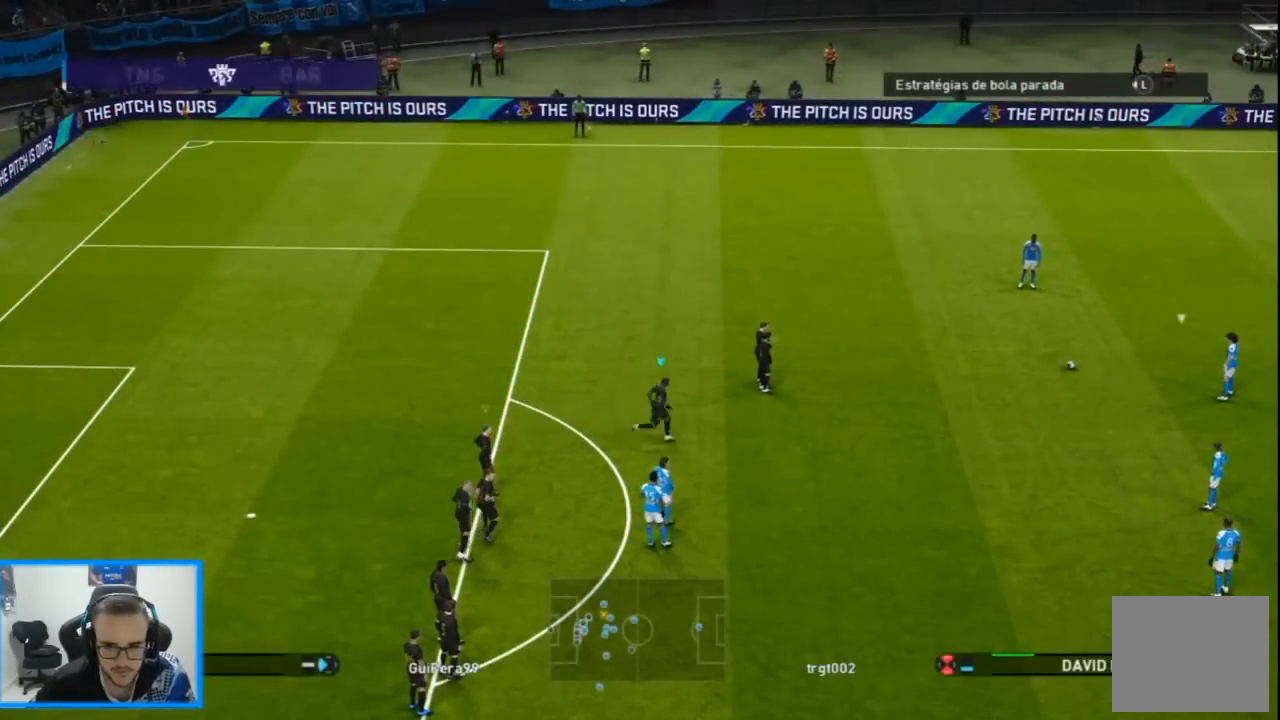
{"dt_ms": 500, "buttons": ["R1", "DPAD_UP"], "left_stick": "center", "right_stick": "center", "events": []}
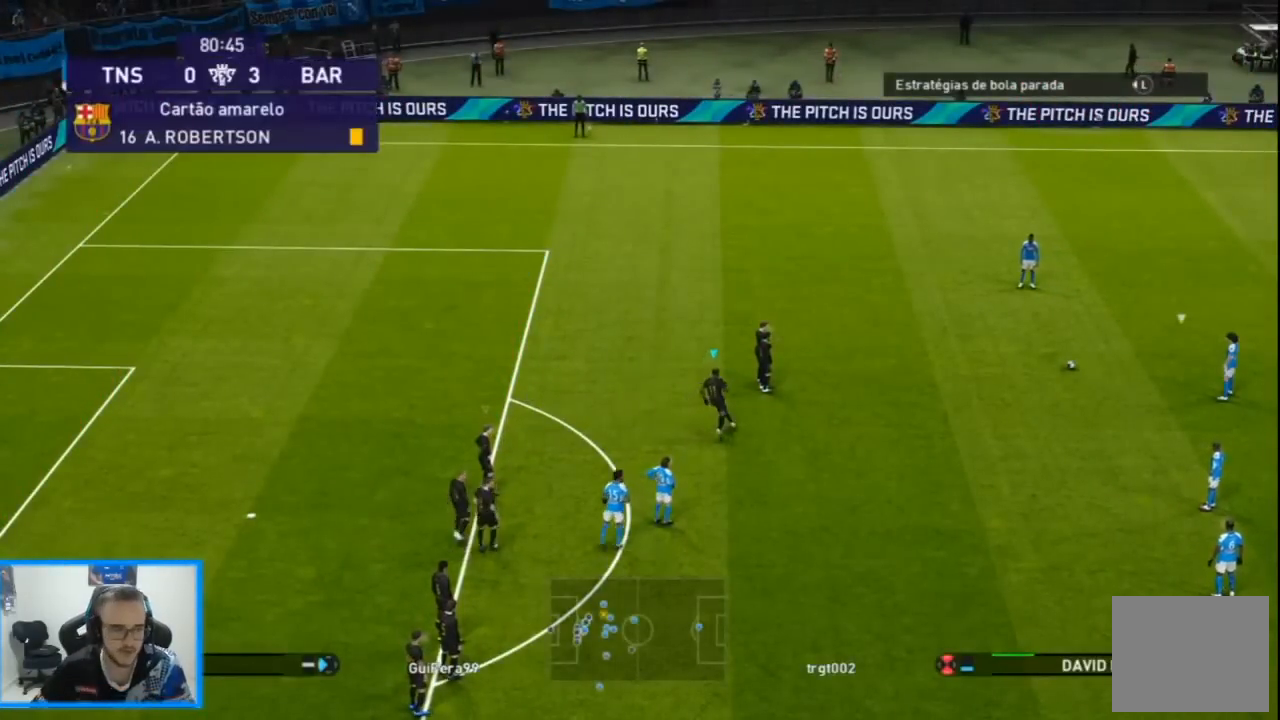
{"dt_ms": 500, "buttons": ["R1"], "left_stick": "center", "right_stick": "center", "events": [[333, "DPAD_UP", "up"]]}
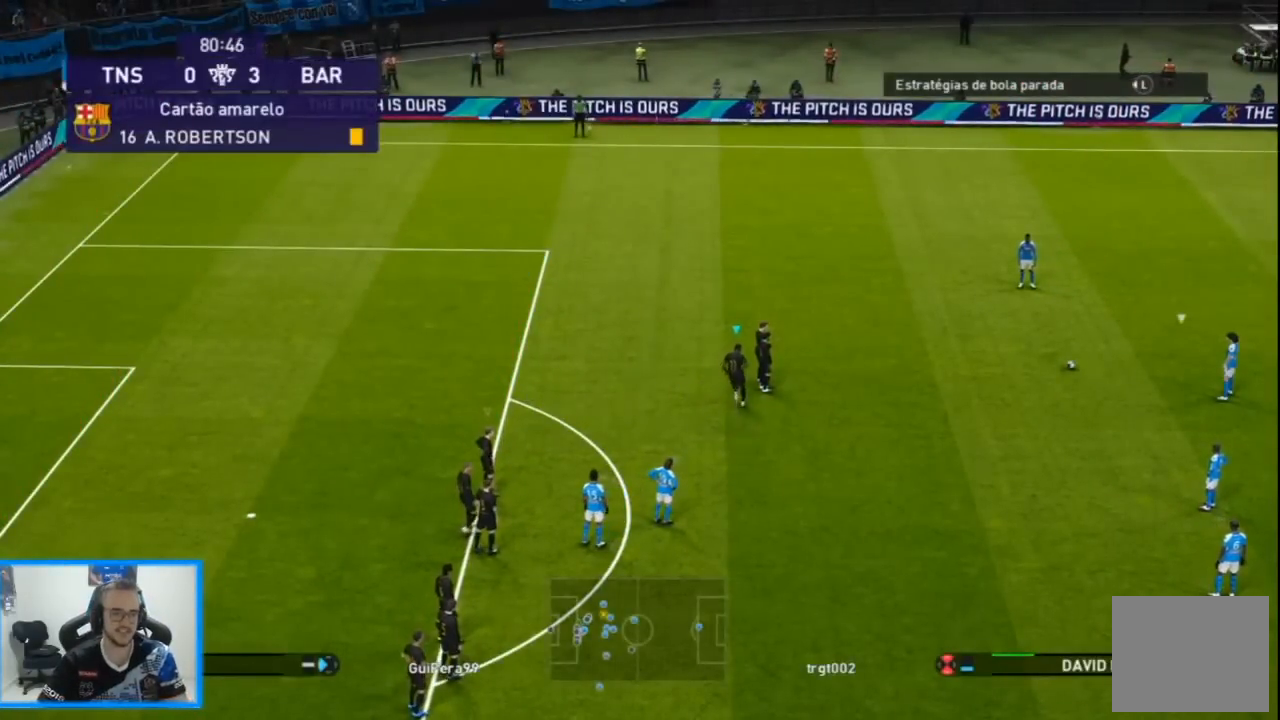
{"dt_ms": 500, "buttons": ["R1"], "left_stick": "center", "right_stick": "center", "events": [[367, "DPAD_UP", "down"], [500, "DPAD_UP", "up"]]}
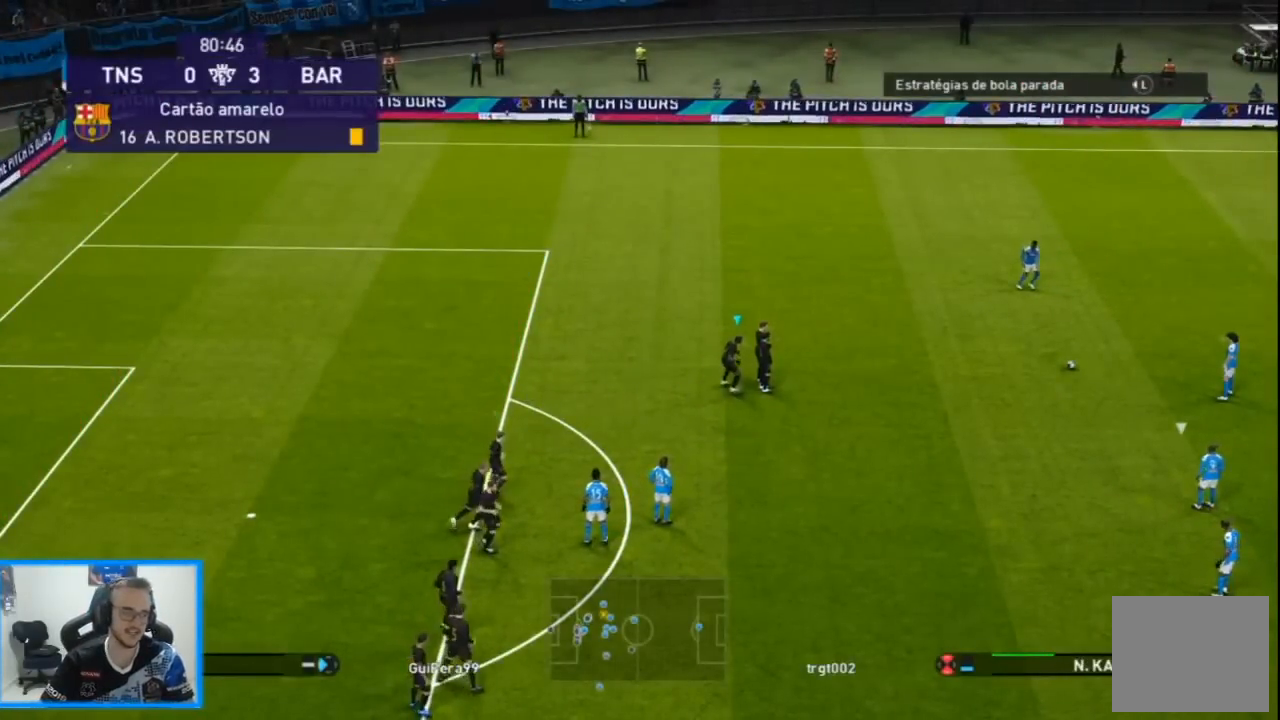
{"dt_ms": 500, "buttons": ["R1"], "left_stick": "center", "right_stick": "center", "events": [[67, "DPAD_UP", "down"], [333, "DPAD_UP", "up"], [400, "DPAD_UP", "down"], [500, "DPAD_UP", "up"]]}
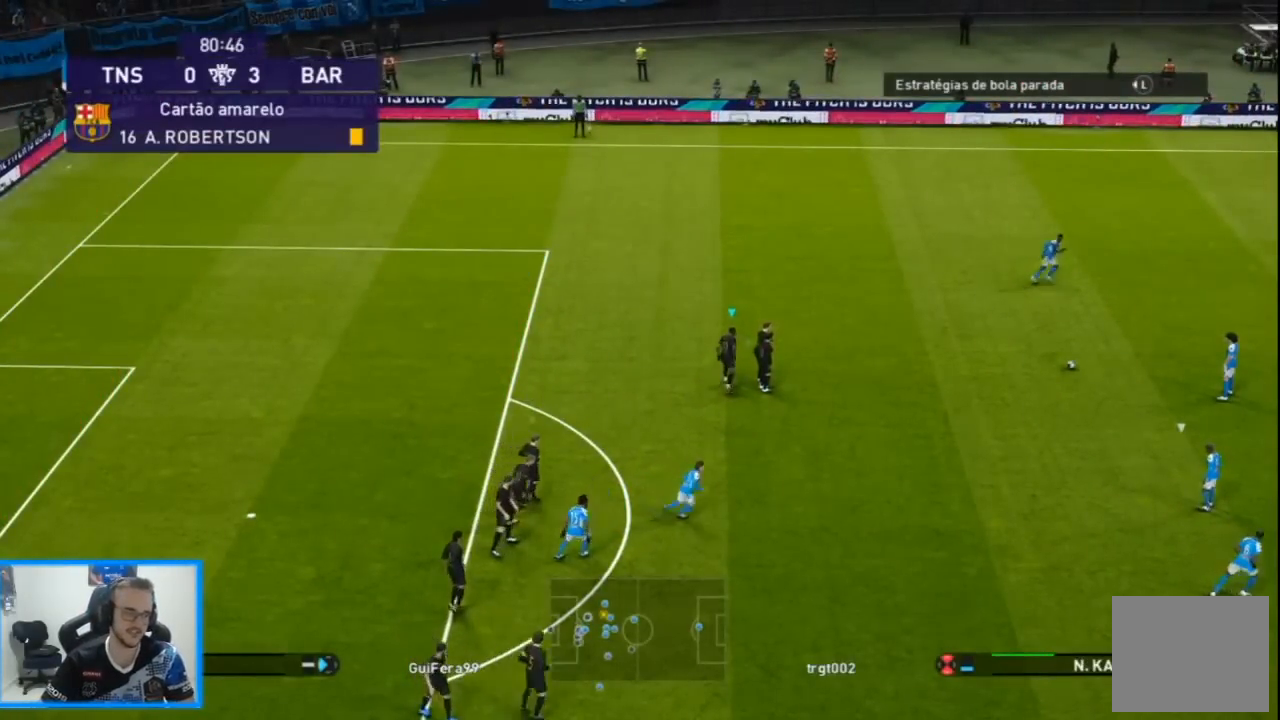
{"dt_ms": 500, "buttons": ["R1"], "left_stick": "center", "right_stick": "center", "events": [[67, "DPAD_UP", "down"], [133, "DPAD_UP", "up"]]}
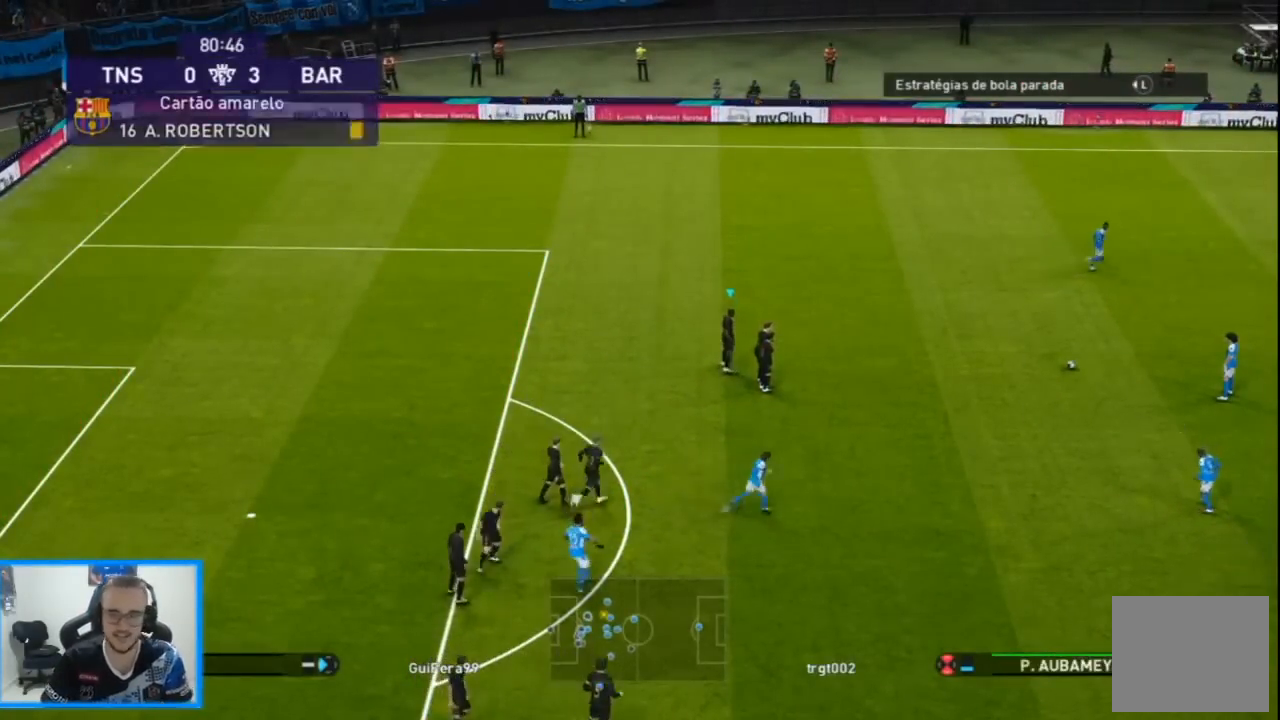
{"dt_ms": 500, "buttons": ["R1", "DPAD_RIGHT"], "left_stick": "center", "right_stick": "center", "events": [[100, "DPAD_DOWN", "down"], [100, "DPAD_RIGHT", "down"], [133, "DPAD_DOWN", "up"], [133, "L1", "down"], [267, "L1", "up"]]}
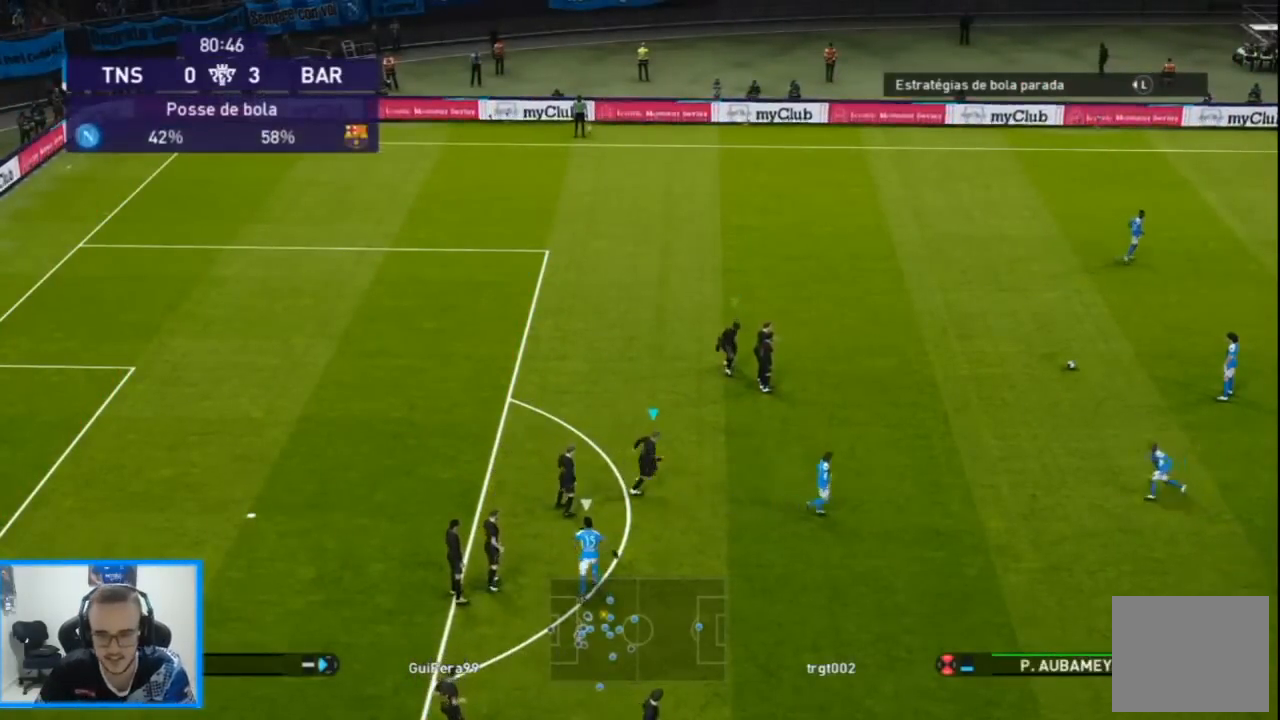
{"dt_ms": 500, "buttons": ["R1", "DPAD_UP", "DPAD_RIGHT"], "left_stick": "center", "right_stick": "center", "events": [[200, "DPAD_UP", "down"]]}
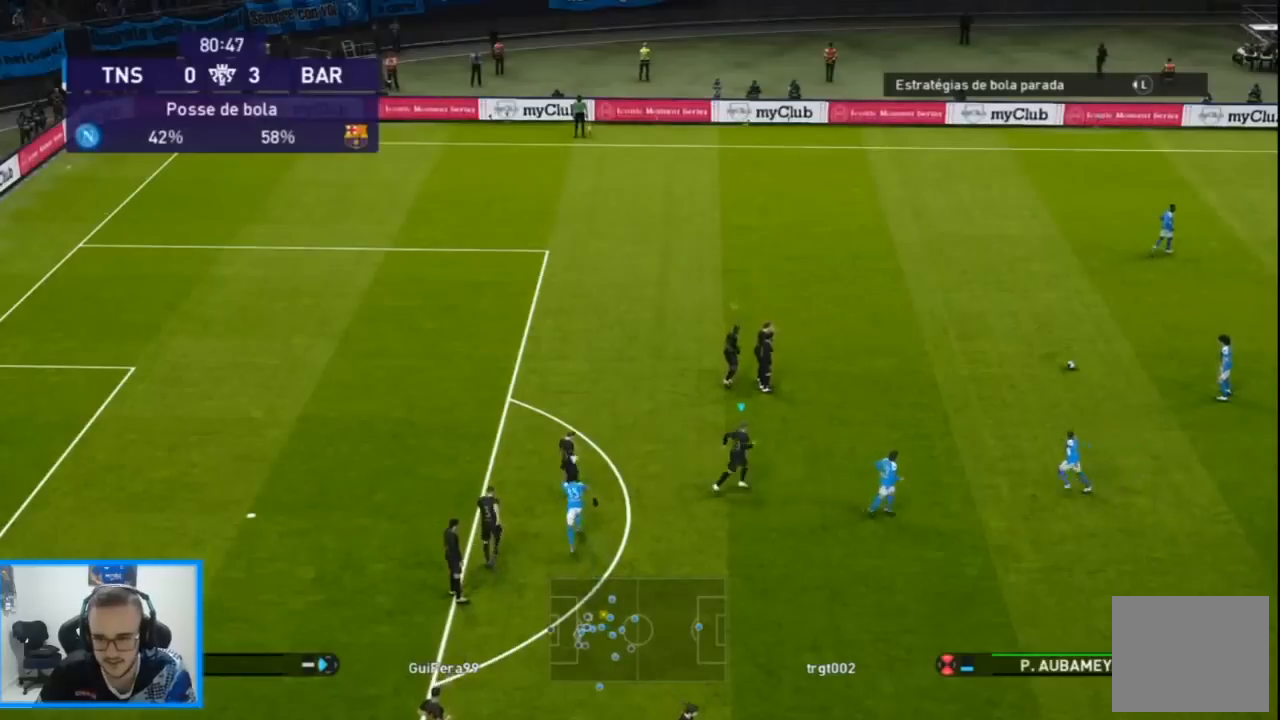
{"dt_ms": 500, "buttons": ["SQUARE", "R1", "DPAD_UP", "DPAD_LEFT"], "left_stick": "center", "right_stick": "center", "events": [[100, "DPAD_RIGHT", "up"], [133, "right_stick", "left"], [167, "DPAD_LEFT", "down"], [200, "right_stick", "center"], [367, "SQUARE", "down"]]}
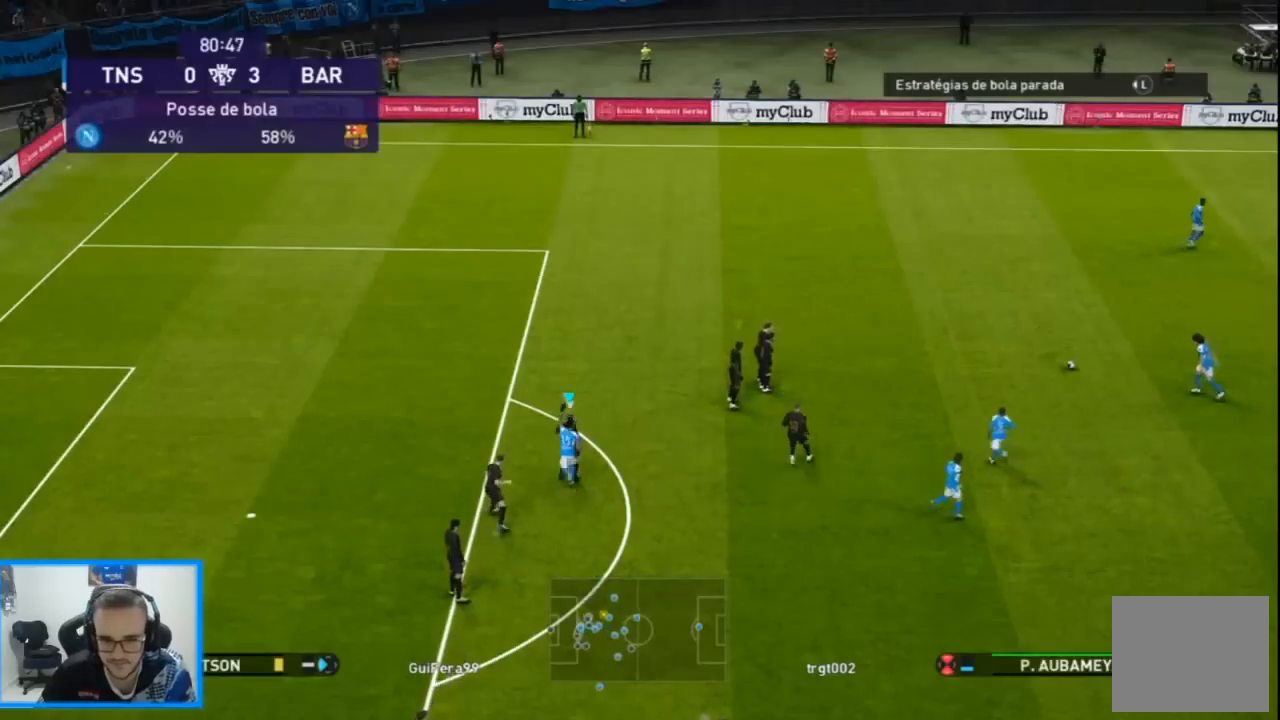
{"dt_ms": 500, "buttons": ["SQUARE", "R1", "DPAD_UP"], "left_stick": "center", "right_stick": "center", "events": [[100, "DPAD_LEFT", "up"]]}
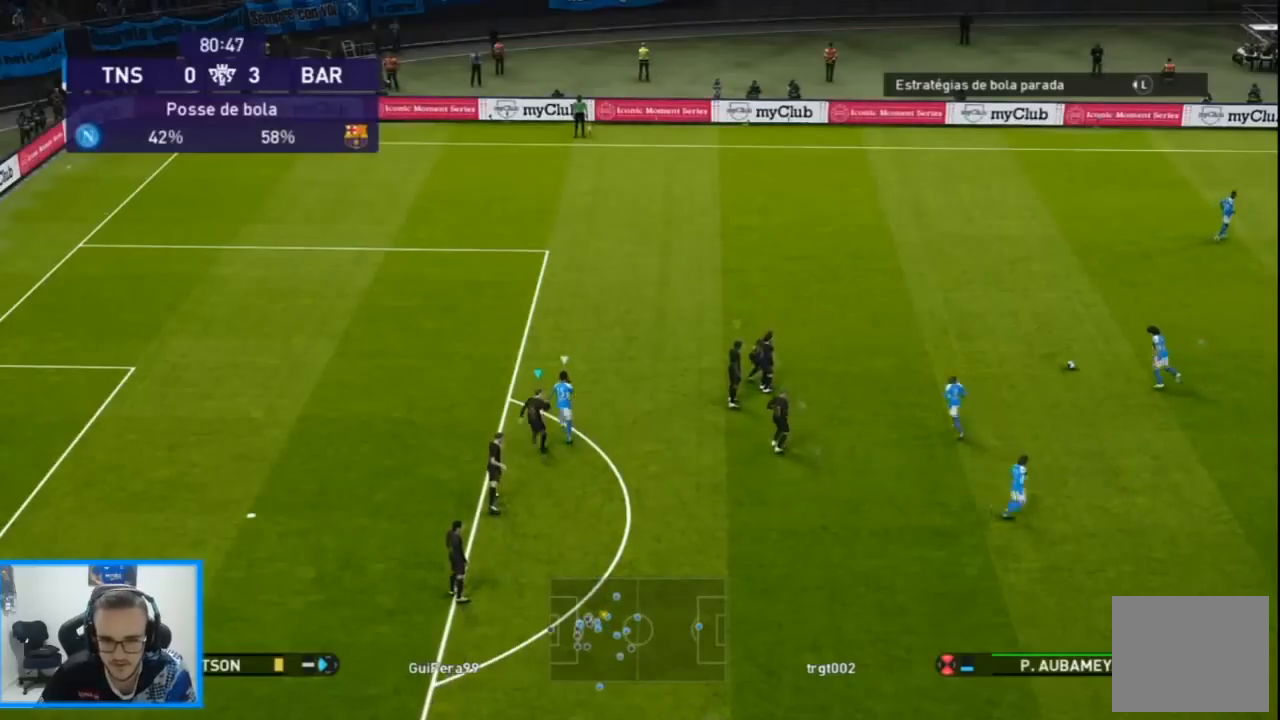
{"dt_ms": 500, "buttons": ["SQUARE", "R1", "DPAD_UP", "DPAD_LEFT"], "left_stick": "center", "right_stick": "center", "events": [[67, "DPAD_LEFT", "down"]]}
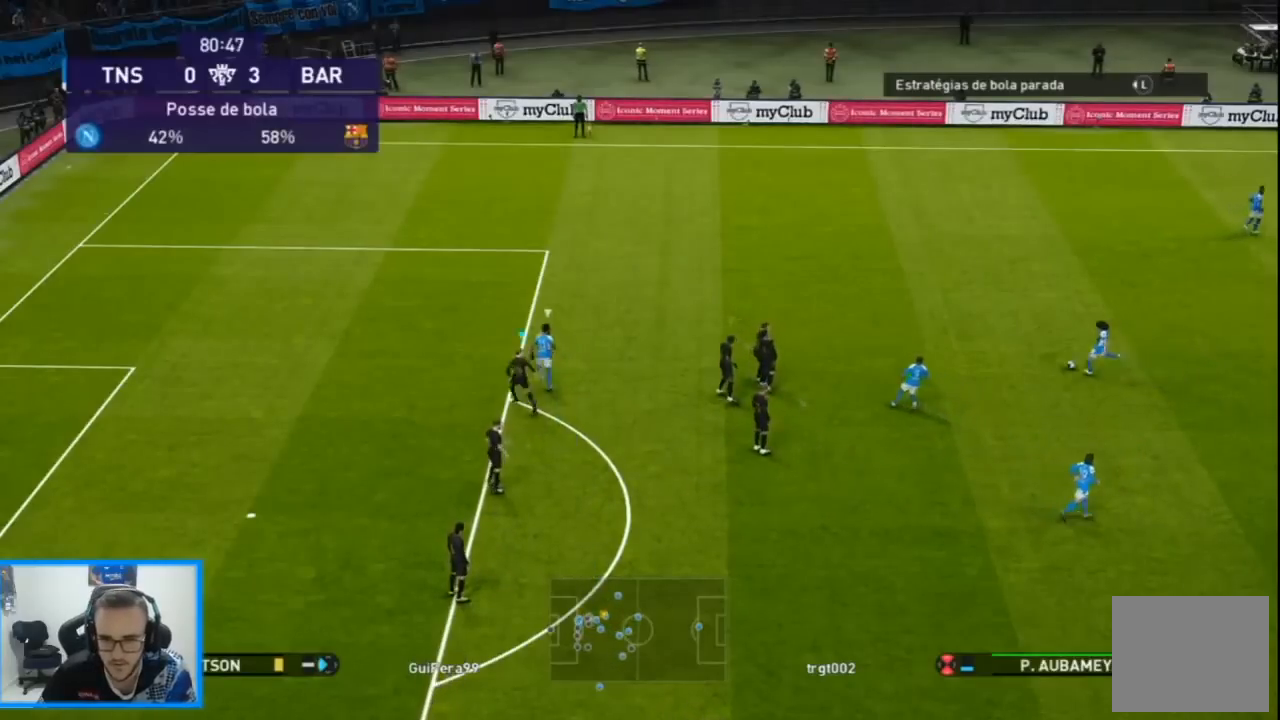
{"dt_ms": 500, "buttons": ["SQUARE", "R1", "DPAD_UP", "DPAD_LEFT"], "left_stick": "center", "right_stick": "center", "events": []}
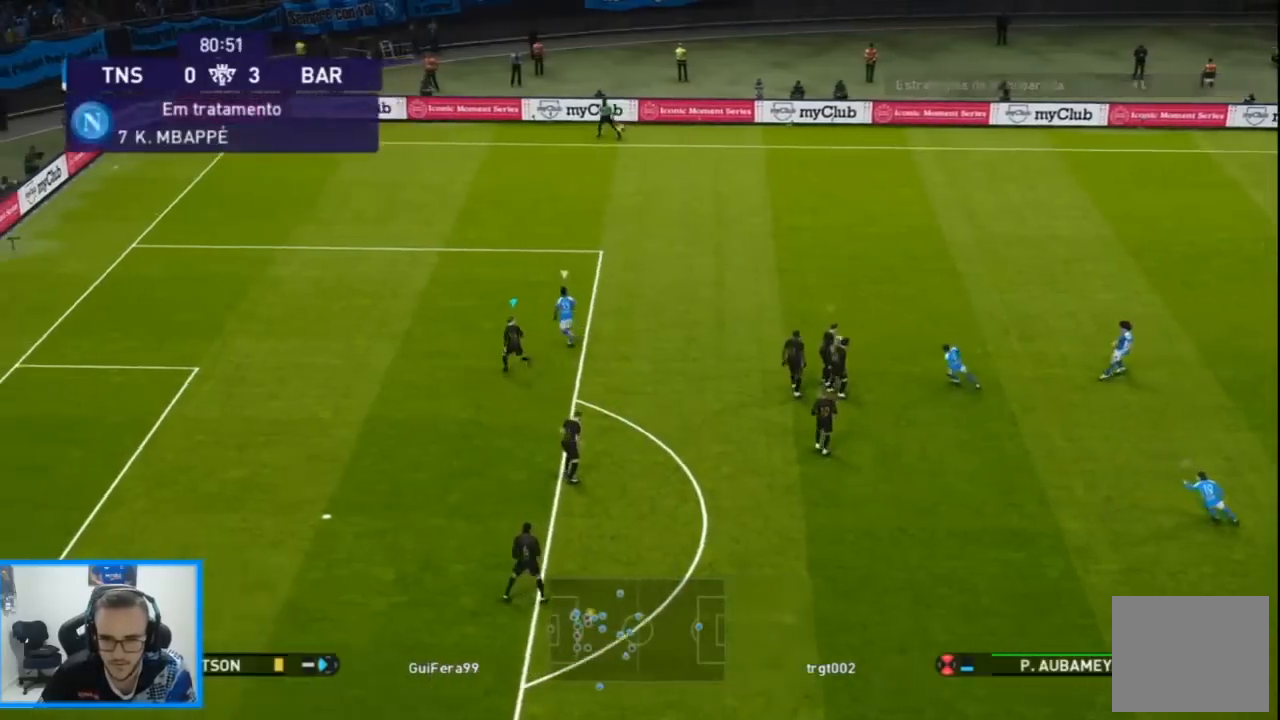
{"dt_ms": 500, "buttons": ["SQUARE", "R1", "DPAD_UP", "DPAD_RIGHT"], "left_stick": "center", "right_stick": "center", "events": [[67, "DPAD_LEFT", "up"], [333, "DPAD_RIGHT", "down"]]}
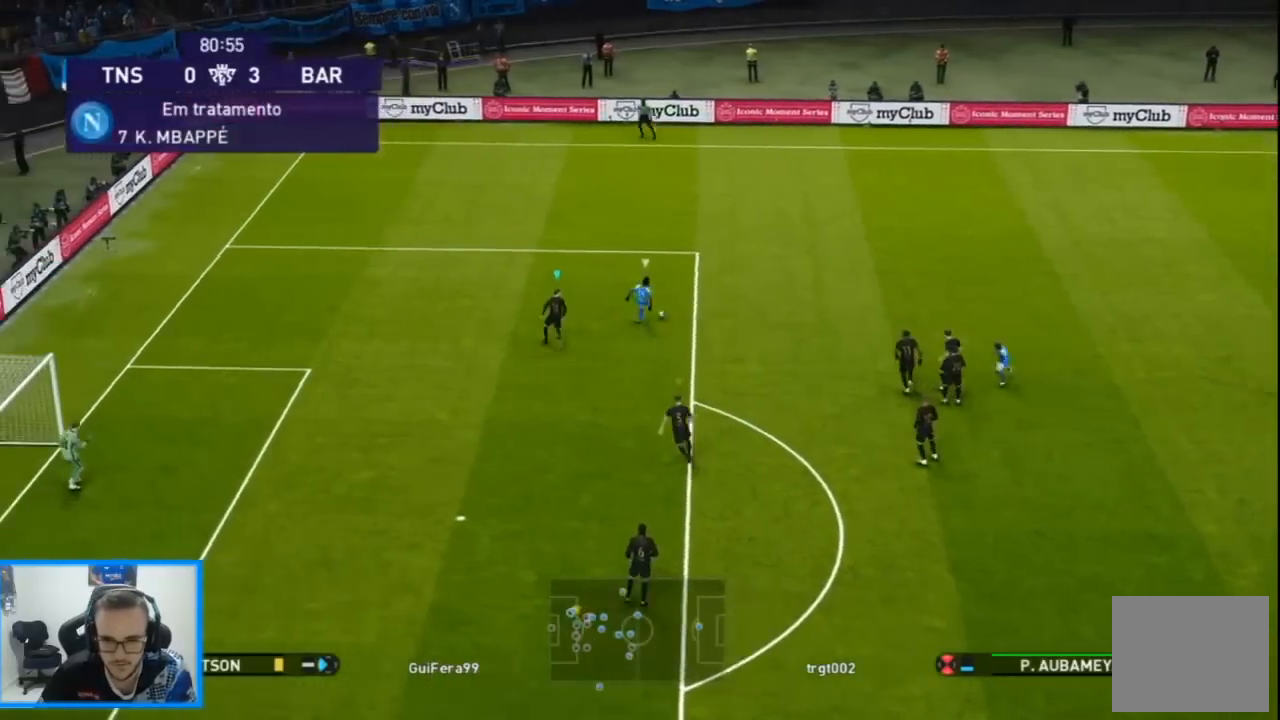
{"dt_ms": 500, "buttons": ["SQUARE", "R1", "DPAD_UP", "DPAD_LEFT"], "left_stick": "center", "right_stick": "center", "events": [[133, "CROSS", "down"], [300, "DPAD_RIGHT", "up"], [333, "DPAD_LEFT", "down"], [333, "L1", "down"], [433, "CROSS", "up"], [433, "L1", "up"]]}
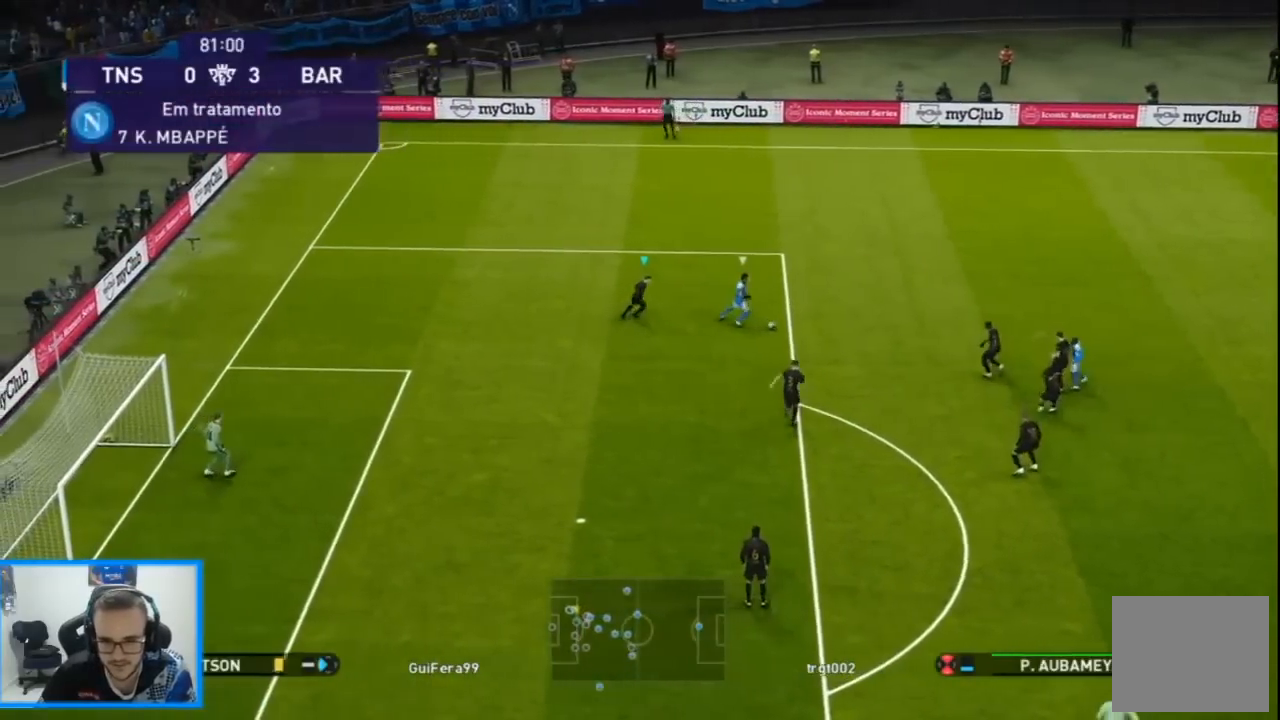
{"dt_ms": 500, "buttons": ["SQUARE", "R1", "DPAD_LEFT"], "left_stick": "center", "right_stick": "center", "events": [[400, "DPAD_UP", "up"]]}
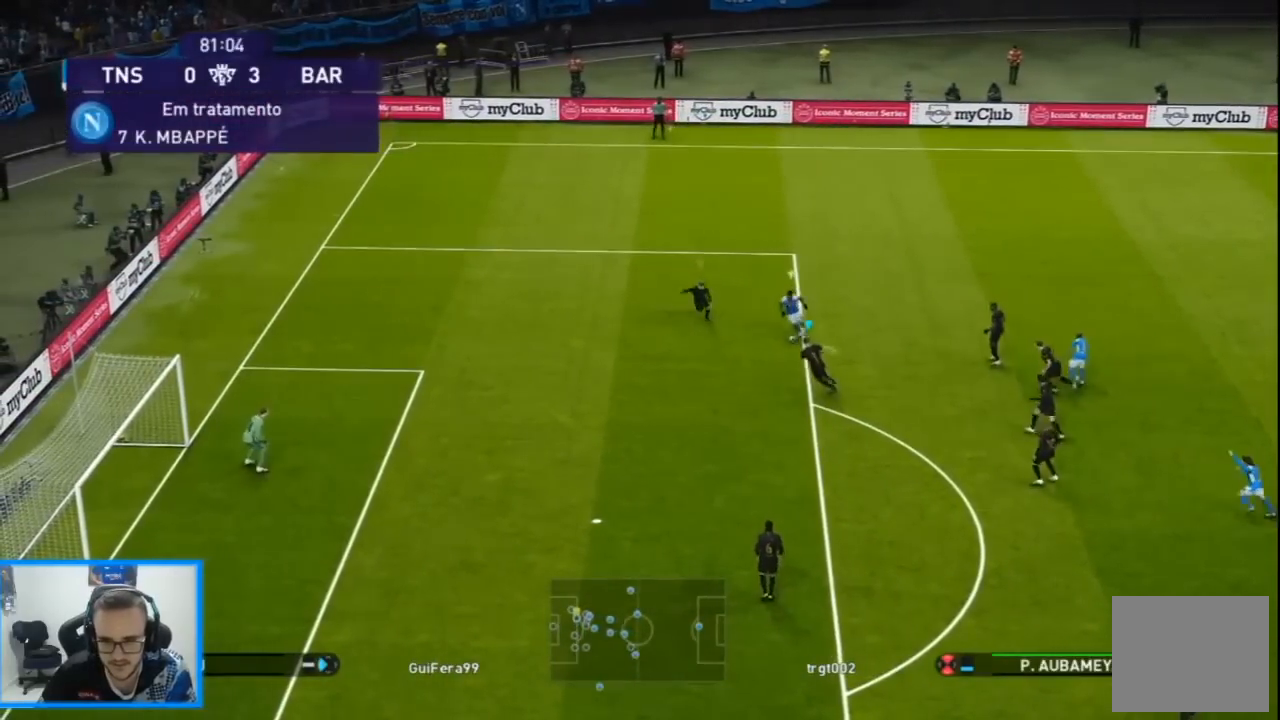
{"dt_ms": 500, "buttons": ["CROSS", "SQUARE", "R1", "DPAD_DOWN"], "left_stick": "center", "right_stick": "center", "events": [[300, "CROSS", "down"], [300, "DPAD_DOWN", "down"], [500, "DPAD_LEFT", "up"]]}
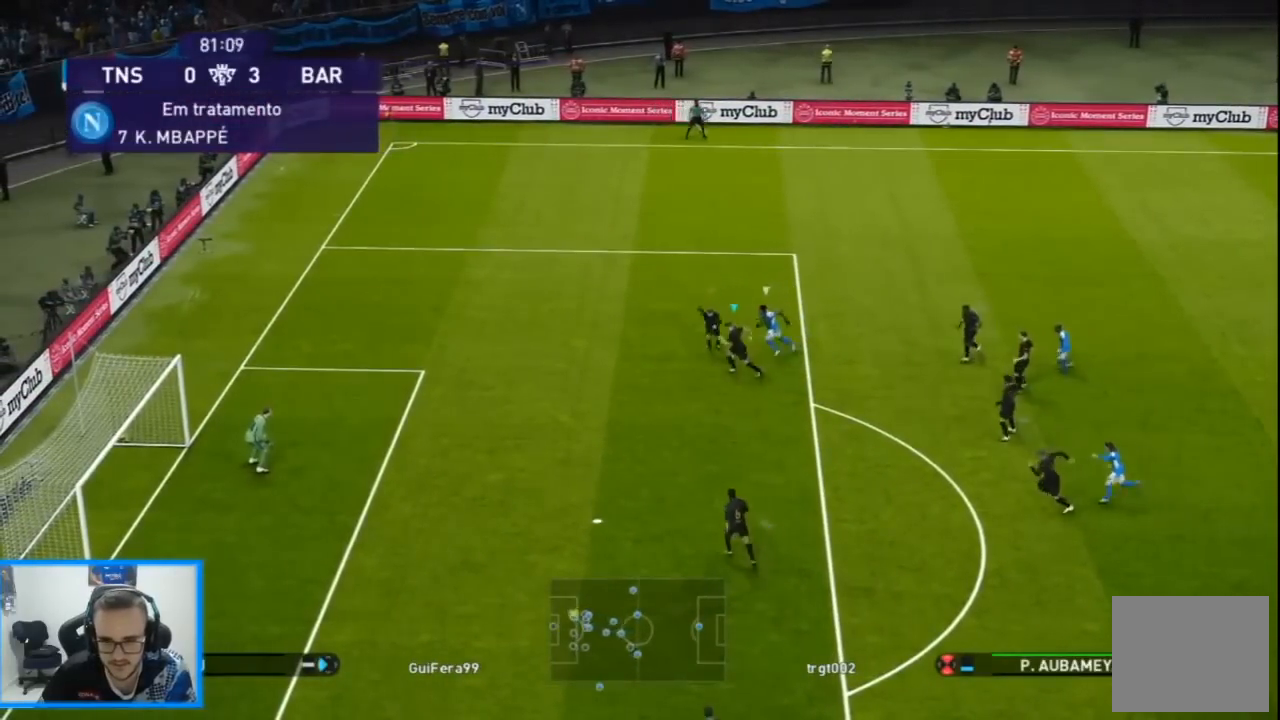
{"dt_ms": 500, "buttons": ["DPAD_DOWN"], "left_stick": "center", "right_stick": "center", "events": [[433, "CROSS", "up"], [467, "R1", "up"], [467, "SQUARE", "up"]]}